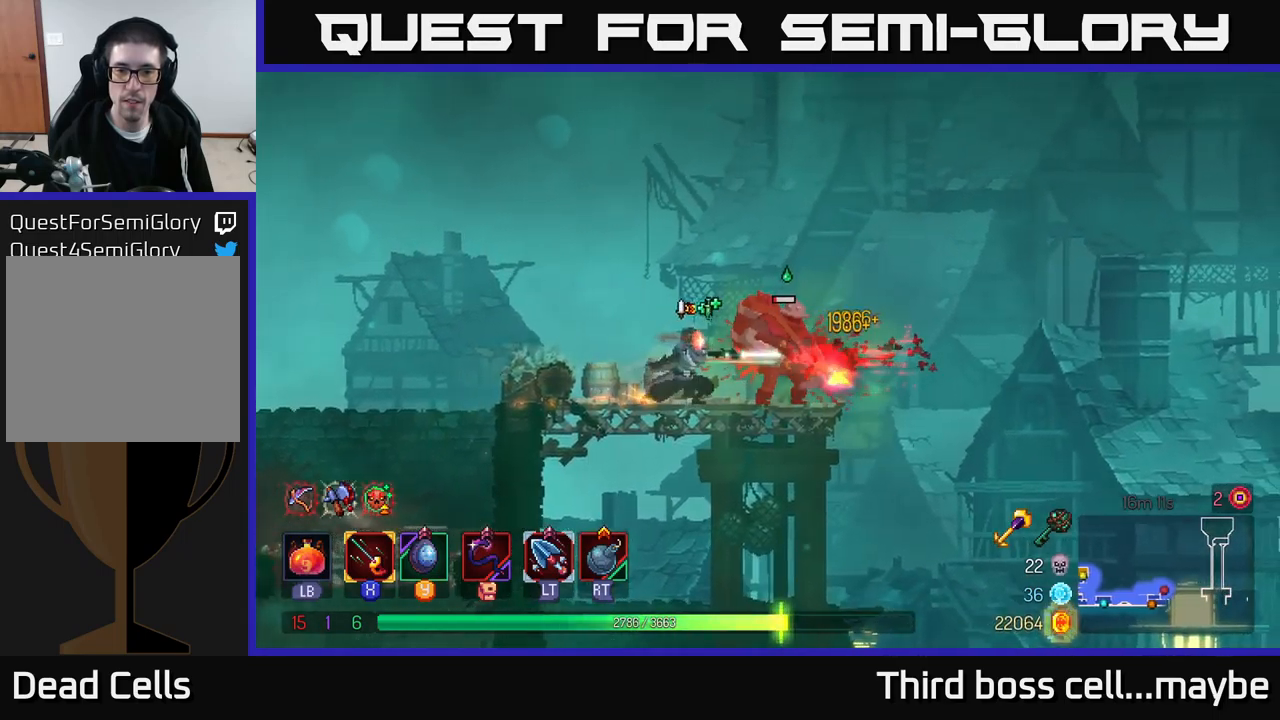
Gameplay with a controller (Xbox layout); each line is a JSON object with the inputs held at the frame after it (dt_ms = milliseconds from this image to that frame). "events" lists button and stick changes between this image and that frame as [ms after this image, input, new state], when the widget could be followed in between. Not read: L3.
{"dt_ms": 1000, "buttons": ["X"], "left_stick": "left", "right_stick": "center"}
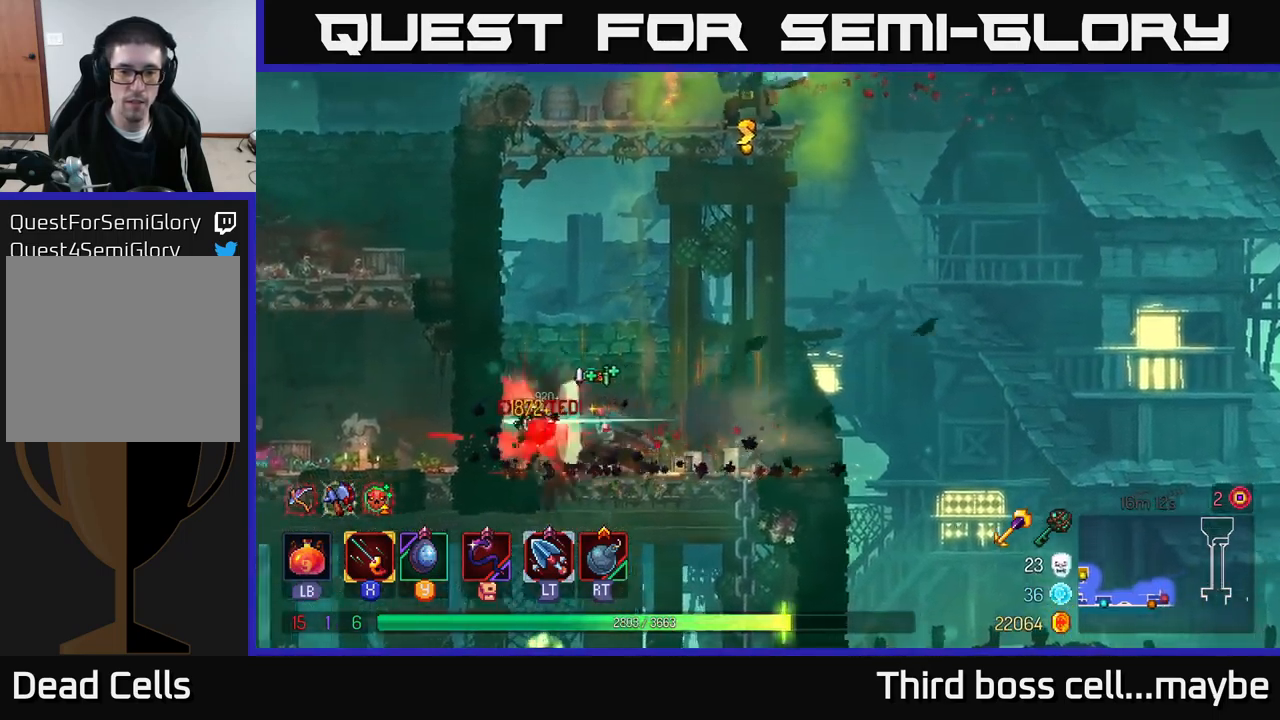
{"dt_ms": 500, "buttons": [], "left_stick": "center", "right_stick": "center", "events": [[33, "left_stick", "down-left"], [100, "X", "up"], [150, "X", "down"], [217, "X", "up"], [283, "X", "down"], [367, "X", "up"], [467, "left_stick", "center"]]}
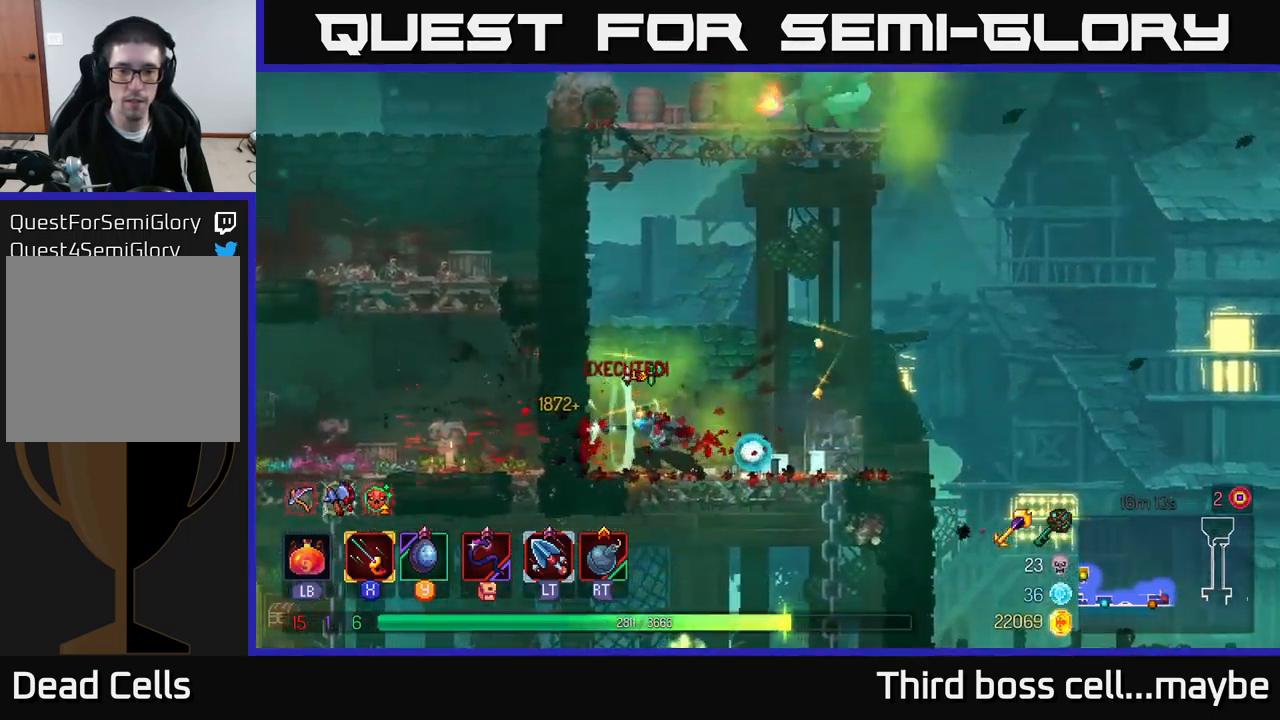
{"dt_ms": 500, "buttons": [], "left_stick": "down-left", "right_stick": "center"}
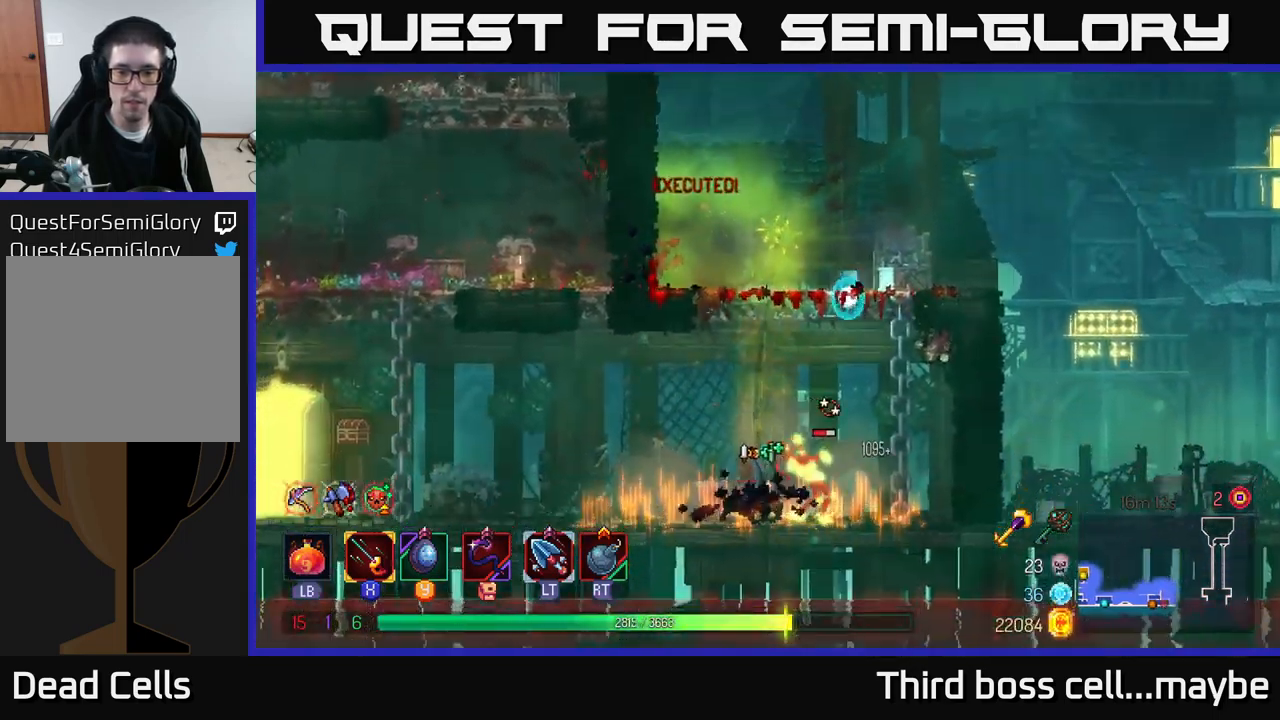
{"dt_ms": 500, "buttons": [], "left_stick": "down", "right_stick": "center", "events": [[67, "left_stick", "center"], [250, "X", "down"], [300, "left_stick", "down"], [317, "X", "up"], [367, "X", "down"], [450, "X", "up"]]}